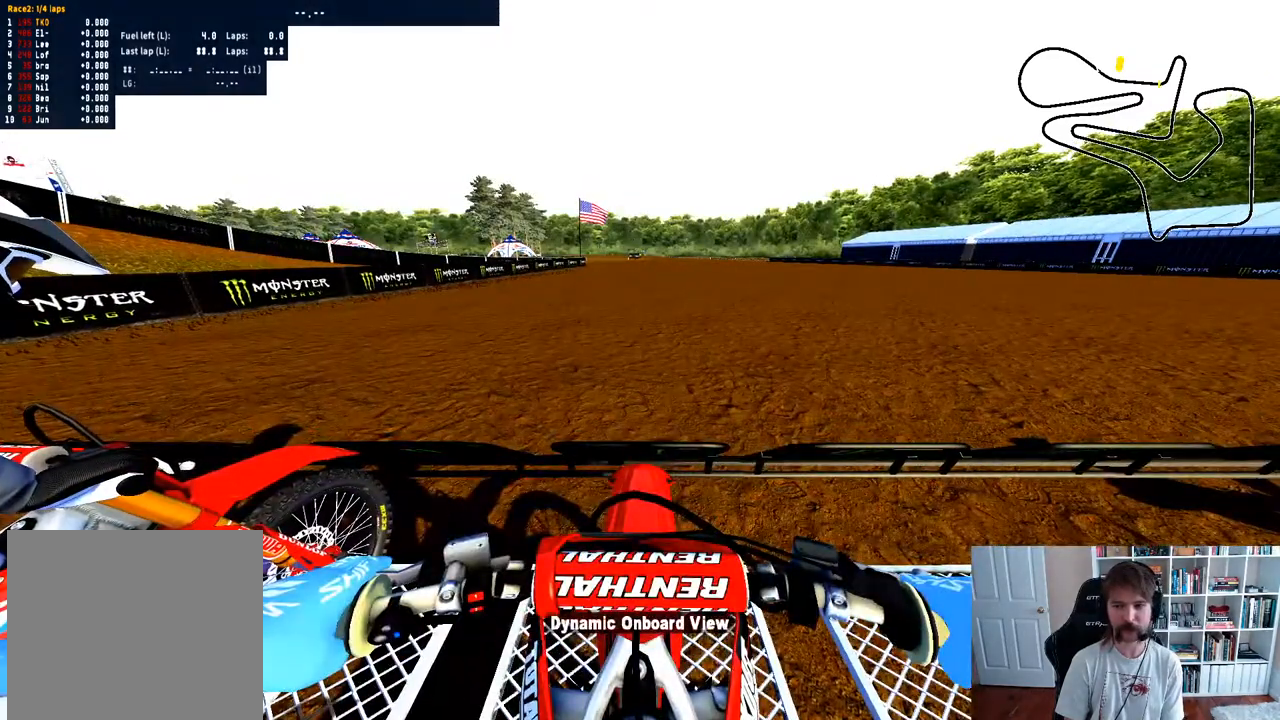
Gameplay with a controller (Xbox layout); each line is a JSON object with the inputs held at the frame after it (dt_ms = milliseconds from this image to that frame). "events" lists button and stick changes between this image and that frame as [ms after this image, input, new state], when the widget could be followed in between.
{"dt_ms": 500, "buttons": ["L1"], "left_stick": "center", "right_stick": "up", "events": [[67, "R3", "down"], [167, "R3", "up"], [450, "right_stick", "up"]]}
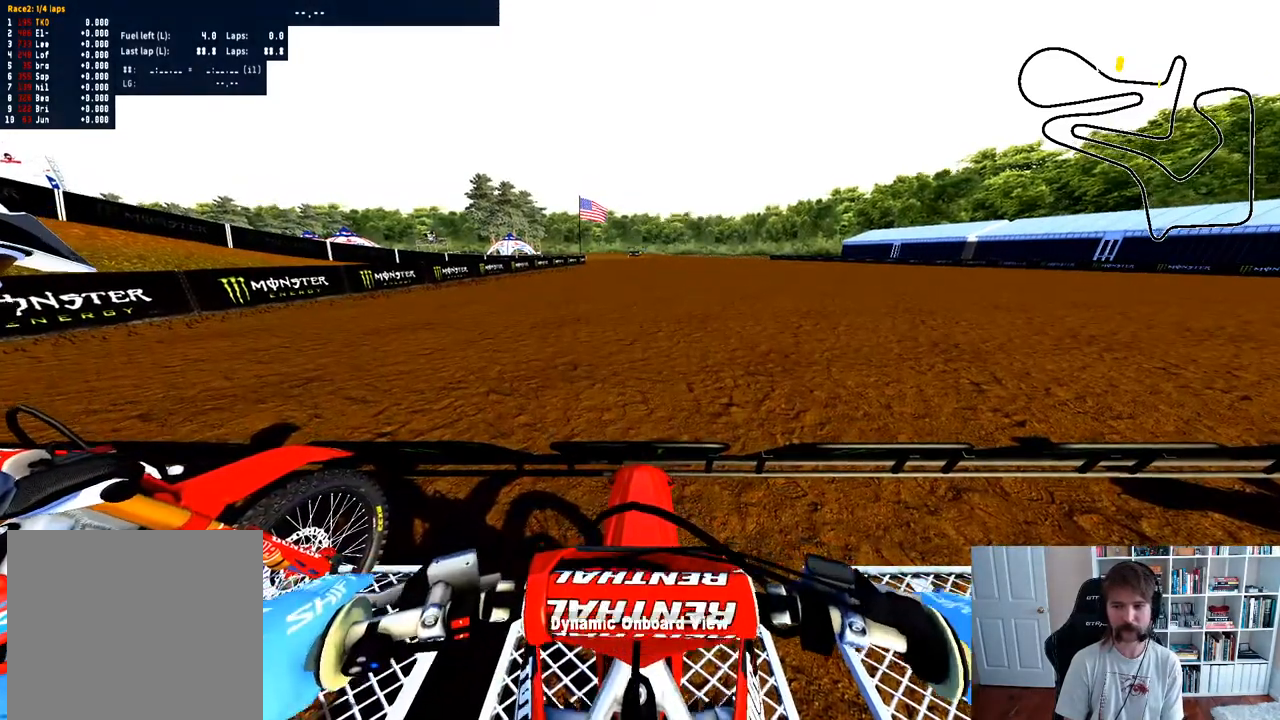
{"dt_ms": 500, "buttons": ["L1", "R2"], "left_stick": "center", "right_stick": "up", "events": [[17, "R2", "down"], [100, "R2", "up"], [250, "R2", "down"], [367, "R2", "up"], [483, "R2", "down"]]}
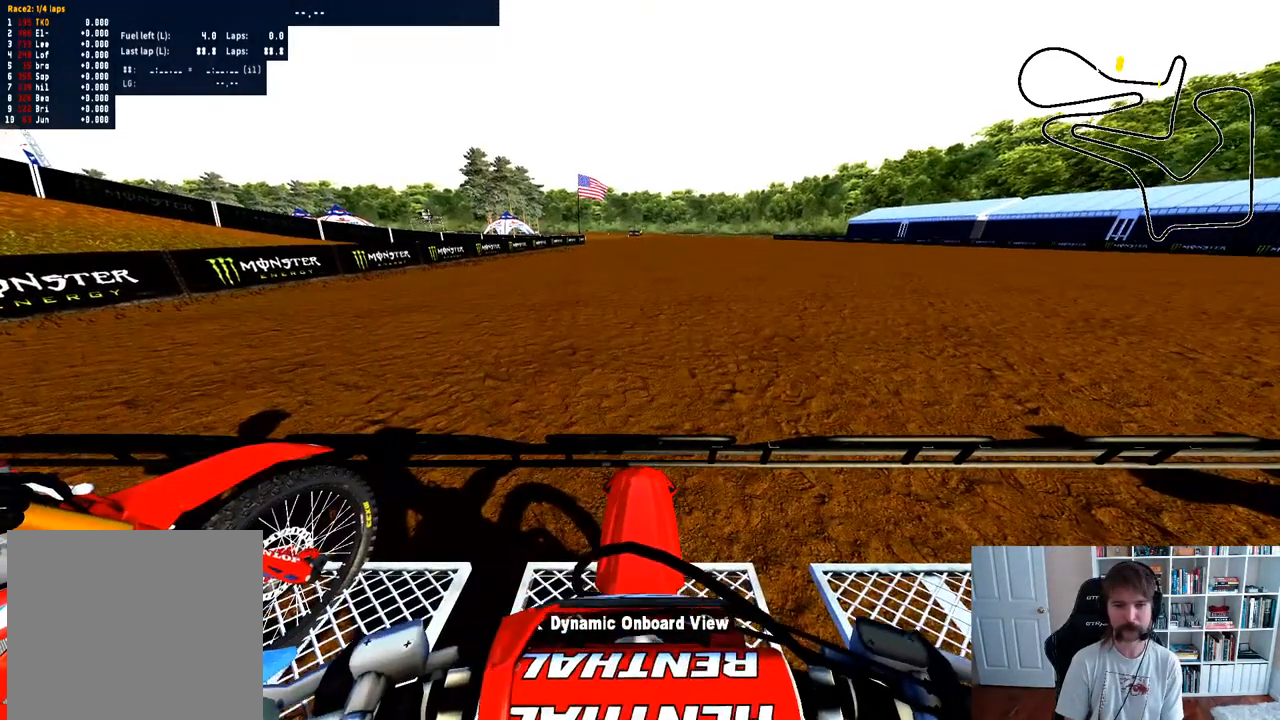
{"dt_ms": 500, "buttons": ["L1"], "left_stick": "center", "right_stick": "up", "events": [[100, "R2", "up"], [183, "R2", "down"], [317, "R2", "up"], [417, "R2", "down"], [500, "R2", "up"]]}
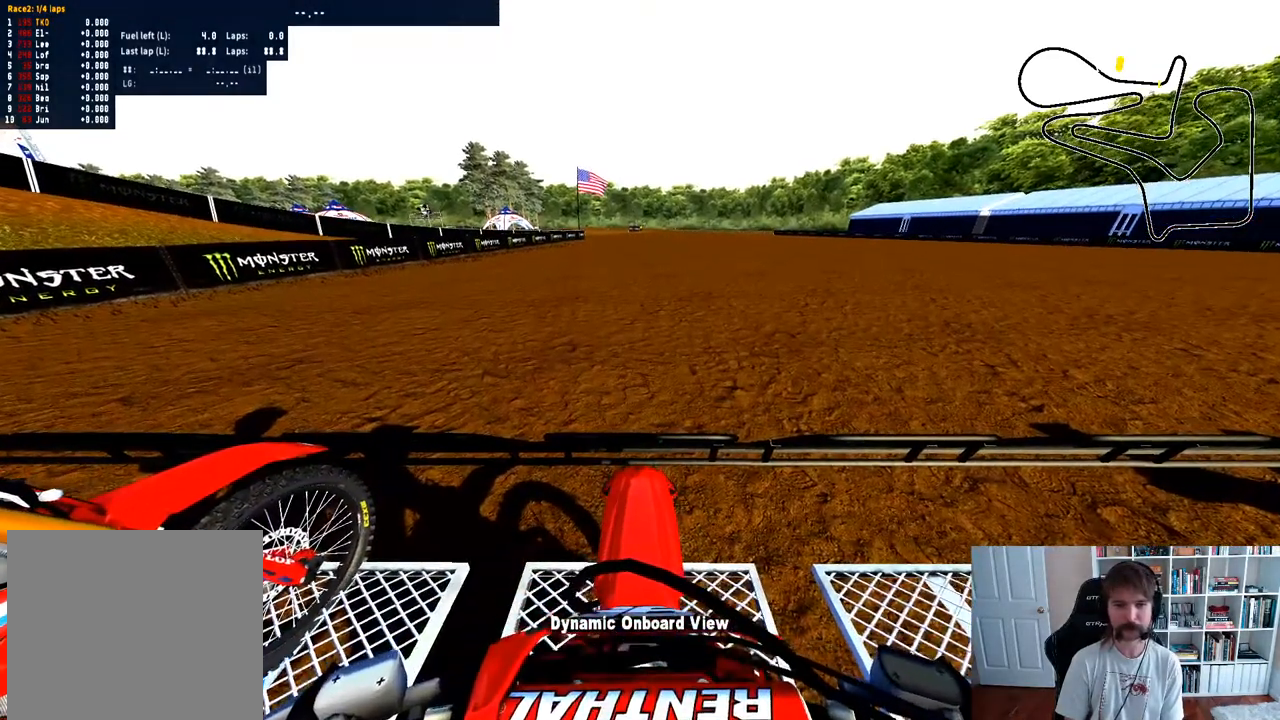
{"dt_ms": 500, "buttons": ["L1", "R2", "DPAD_LEFT"], "left_stick": "center", "right_stick": "up", "events": [[133, "DPAD_LEFT", "down"], [267, "R2", "down"], [417, "R2", "up"], [500, "R2", "down"]]}
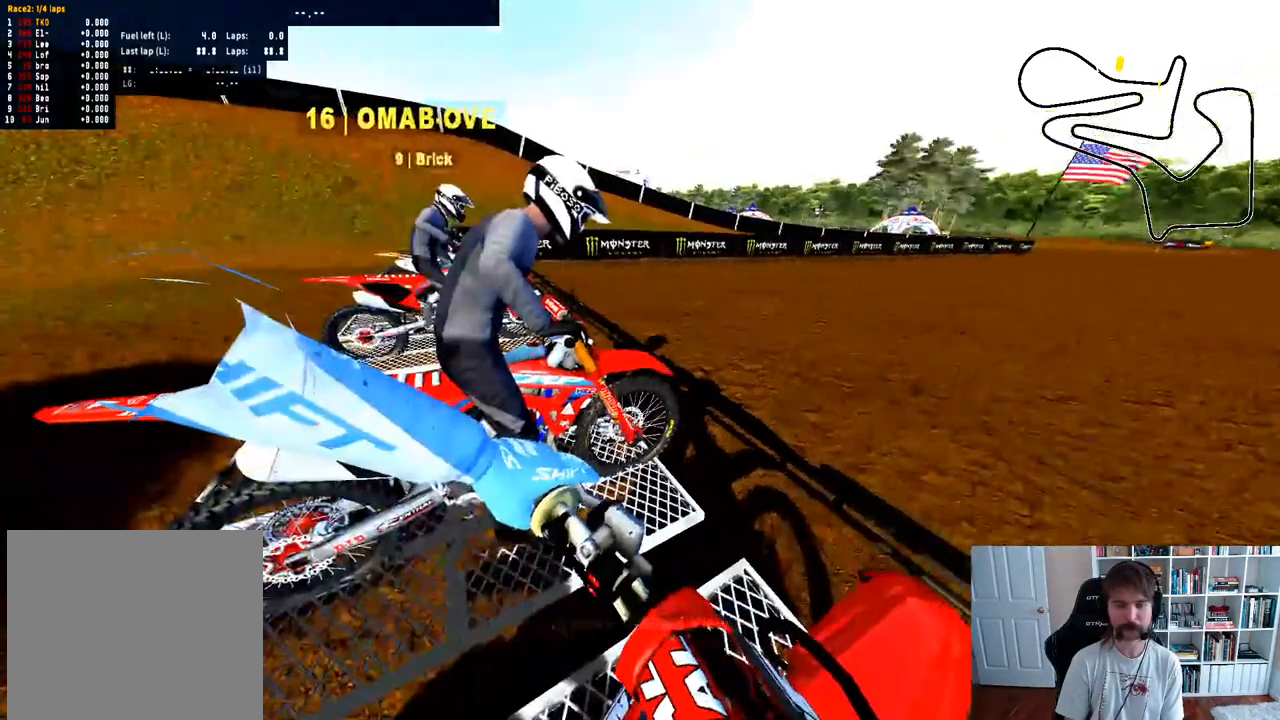
{"dt_ms": 500, "buttons": ["L1", "R2"], "left_stick": "center", "right_stick": "up", "events": [[117, "R2", "up"], [233, "R2", "down"], [333, "R2", "up"], [367, "DPAD_LEFT", "up"], [450, "R2", "down"]]}
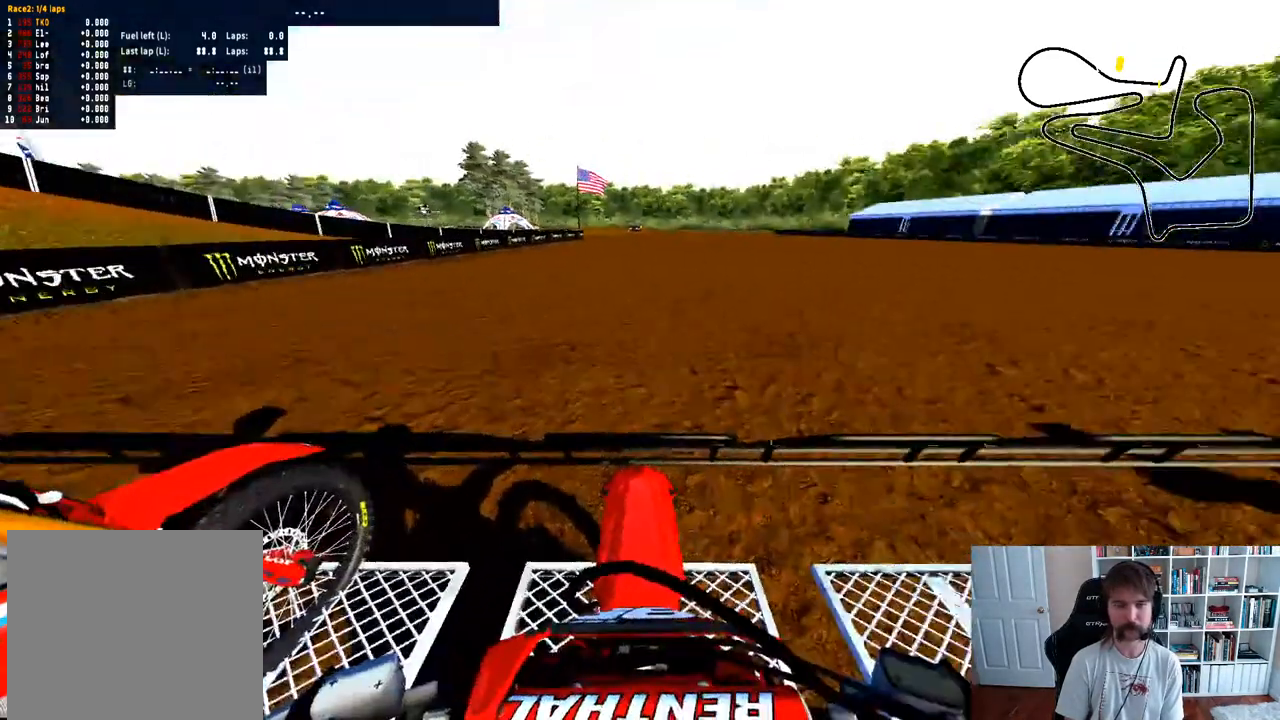
{"dt_ms": 500, "buttons": ["L1"], "left_stick": "center", "right_stick": "up", "events": [[50, "R2", "up"], [183, "R2", "down"], [233, "R2", "up"], [350, "R2", "down"], [450, "R2", "up"]]}
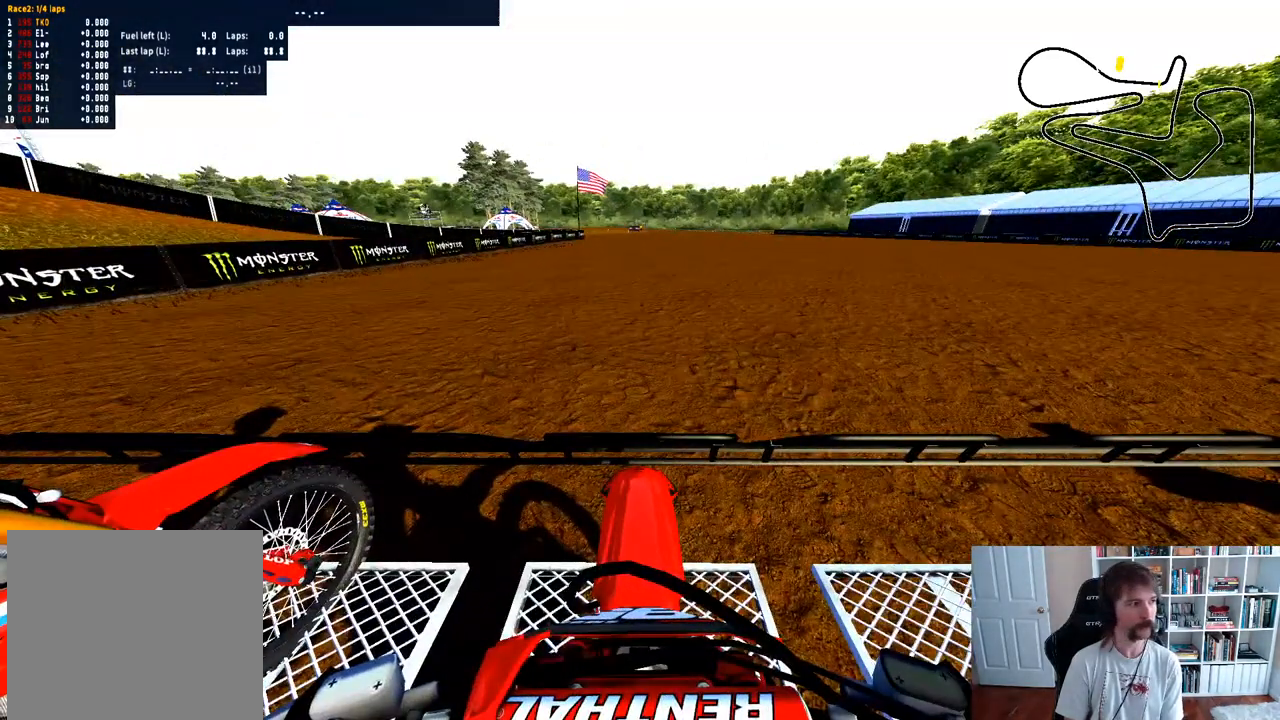
{"dt_ms": 500, "buttons": ["L1", "R2"], "left_stick": "center", "right_stick": "up", "events": [[33, "R2", "down"], [150, "R2", "up"], [283, "R2", "down"], [367, "R2", "up"], [450, "R2", "down"]]}
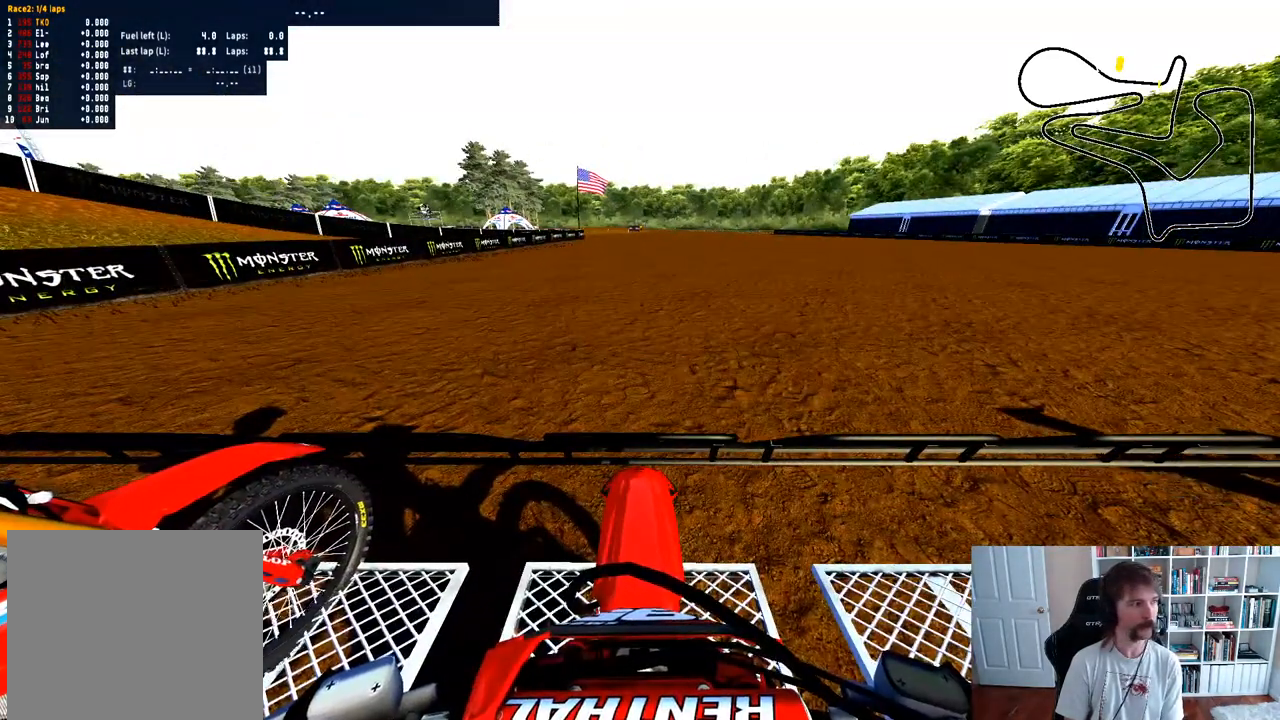
{"dt_ms": 500, "buttons": ["L1"], "left_stick": "center", "right_stick": "up", "events": [[67, "R2", "up"], [167, "R2", "down"], [283, "R2", "up"], [350, "R2", "down"], [467, "R2", "up"]]}
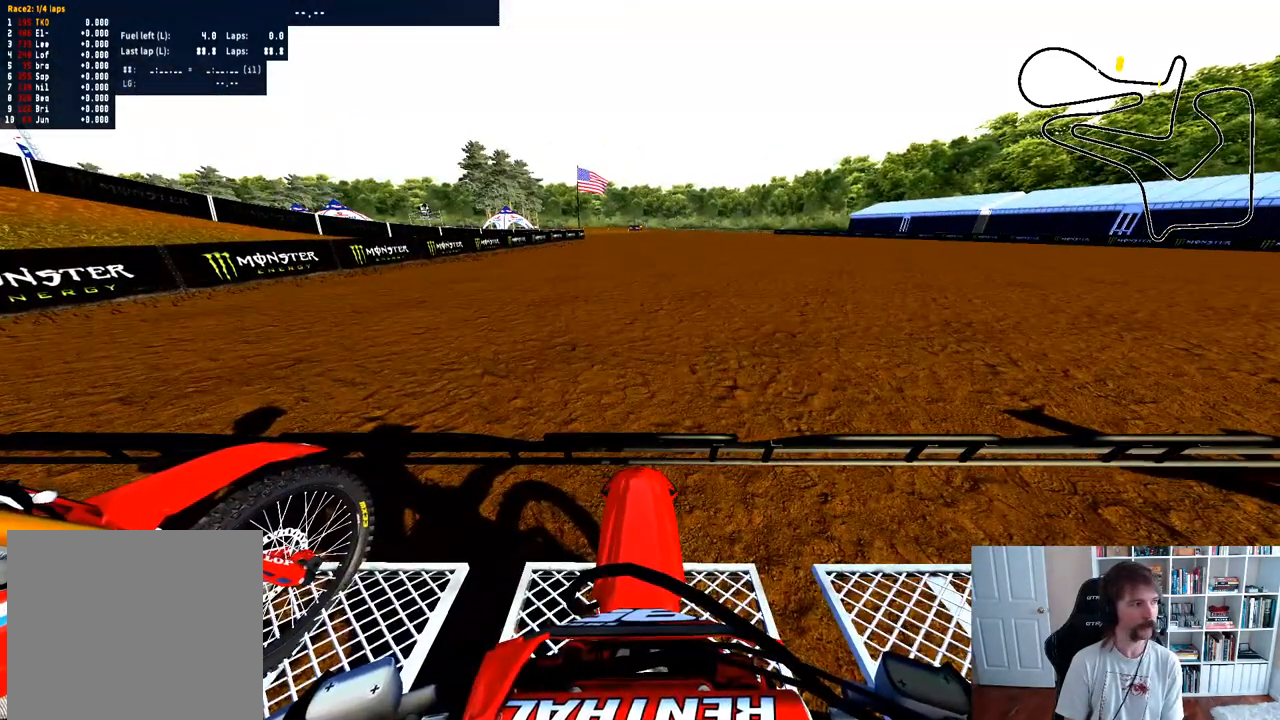
{"dt_ms": 500, "buttons": ["L1", "R2"], "left_stick": "center", "right_stick": "up", "events": [[67, "R2", "down"], [183, "R2", "up"], [267, "R2", "down"], [383, "R2", "up"], [450, "R2", "down"]]}
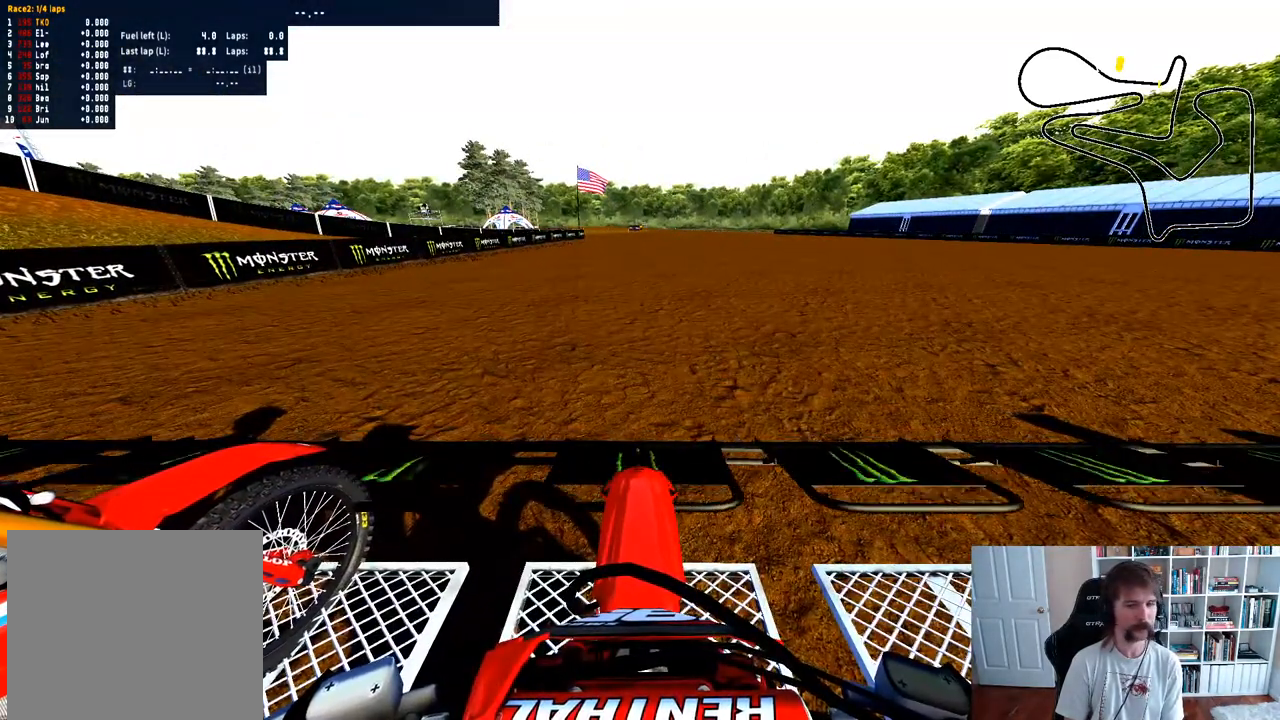
{"dt_ms": 500, "buttons": ["R2"], "left_stick": "center", "right_stick": "center", "events": [[83, "R2", "up"], [150, "R2", "down"], [233, "L1", "up"], [367, "right_stick", "center"]]}
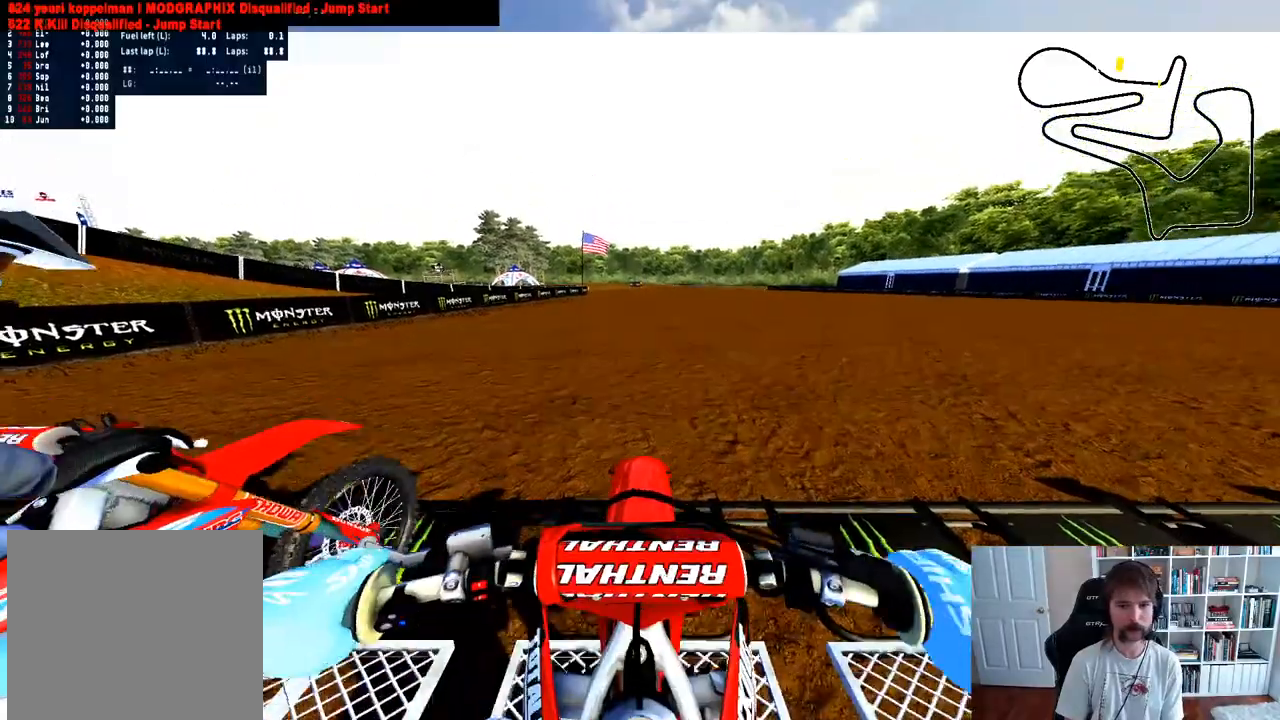
{"dt_ms": 500, "buttons": [], "left_stick": "center", "right_stick": "center", "events": [[33, "R2", "up"], [100, "R2", "down"], [333, "L1", "down"], [400, "L1", "up"], [467, "R2", "up"]]}
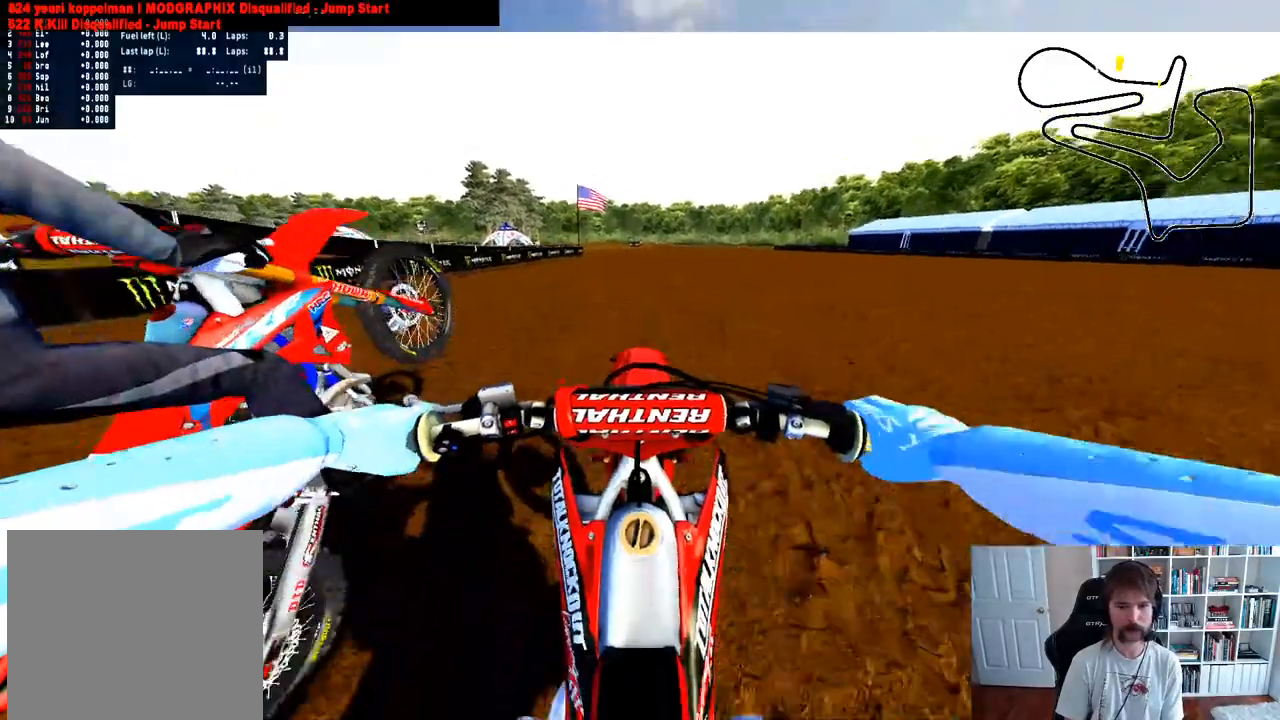
{"dt_ms": 500, "buttons": ["R2"], "left_stick": "center", "right_stick": "center", "events": [[100, "R2", "down"], [150, "L1", "down"], [200, "R2", "up"], [250, "L1", "up"], [267, "R2", "down"]]}
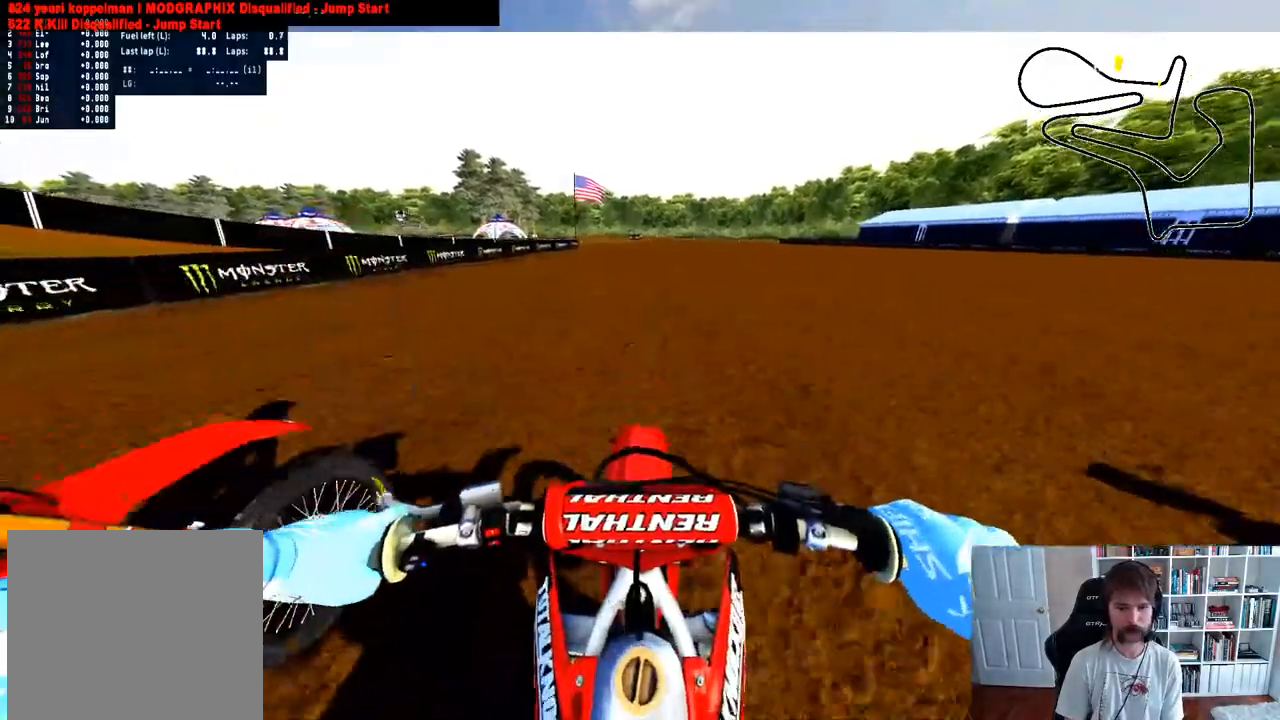
{"dt_ms": 500, "buttons": ["L1", "R2"], "left_stick": "center", "right_stick": "center", "events": [[50, "L1", "down"], [100, "L1", "up"], [500, "L1", "down"]]}
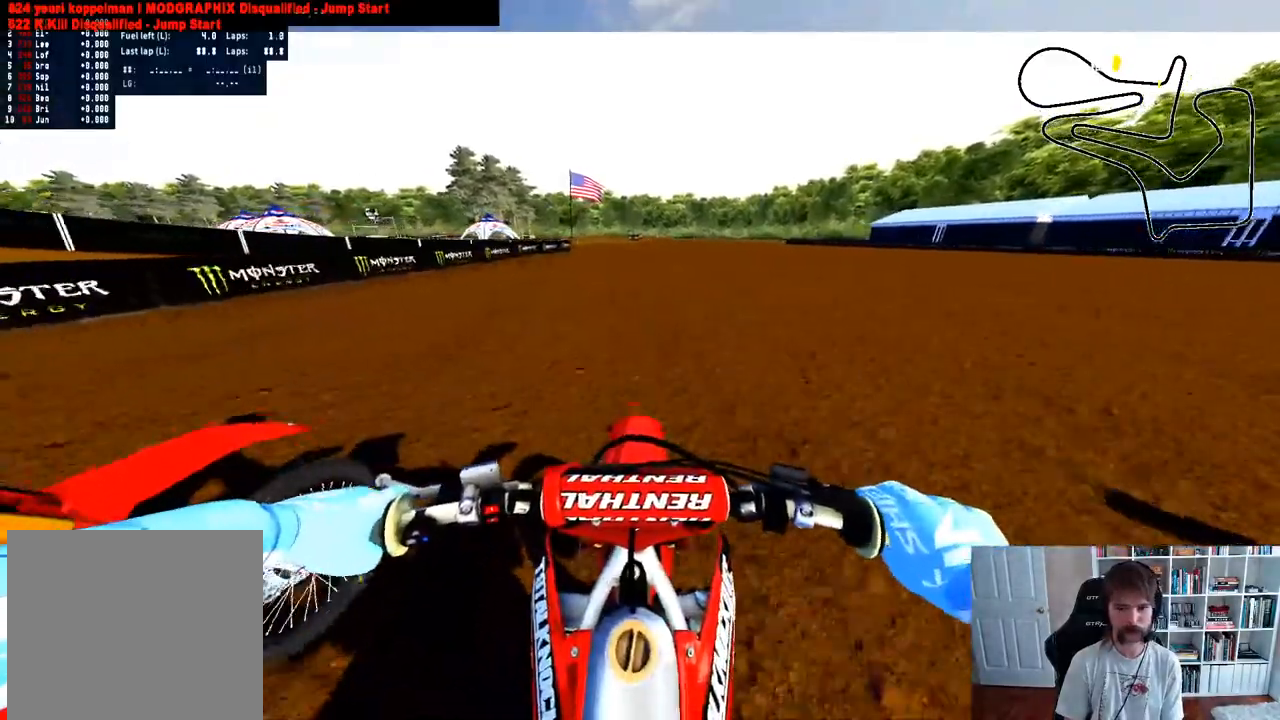
{"dt_ms": 500, "buttons": ["R2"], "left_stick": "center", "right_stick": "center", "events": [[100, "L1", "up"], [250, "left_stick", "right"], [333, "left_stick", "center"]]}
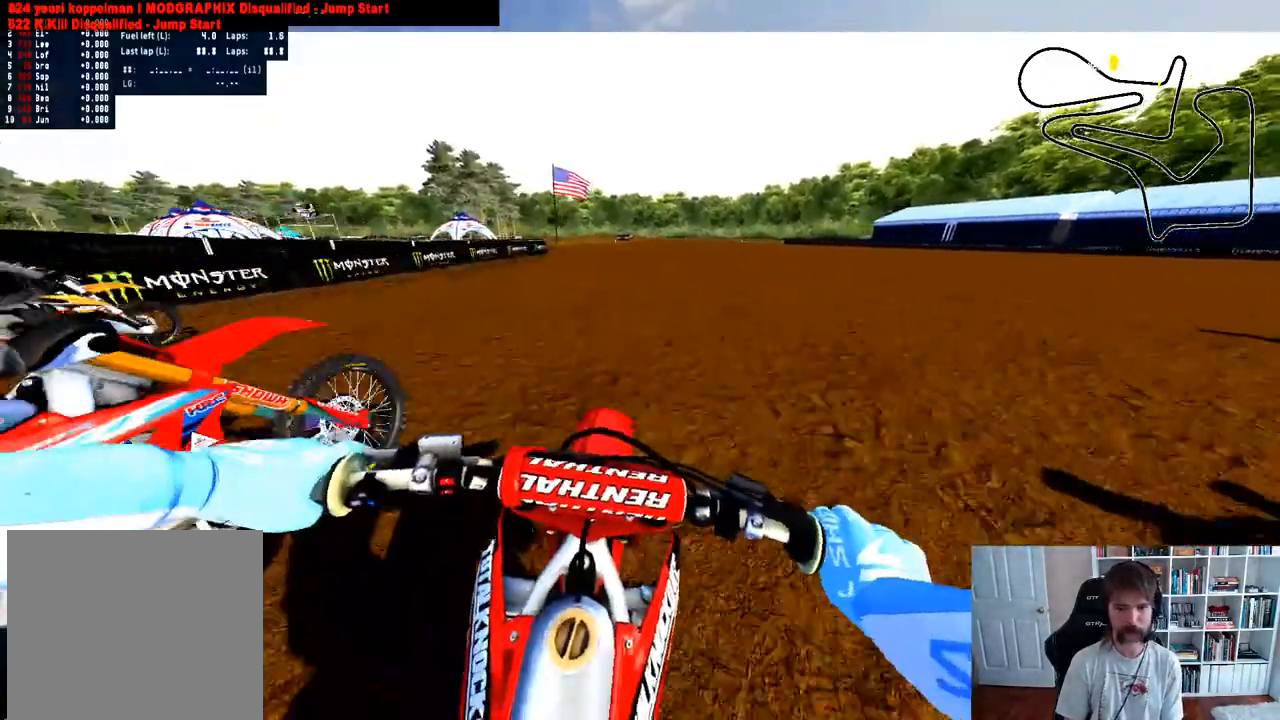
{"dt_ms": 500, "buttons": ["R2", "DPAD_DOWN"], "left_stick": "center", "right_stick": "center", "events": [[167, "B", "down"], [267, "B", "up"], [500, "DPAD_DOWN", "down"]]}
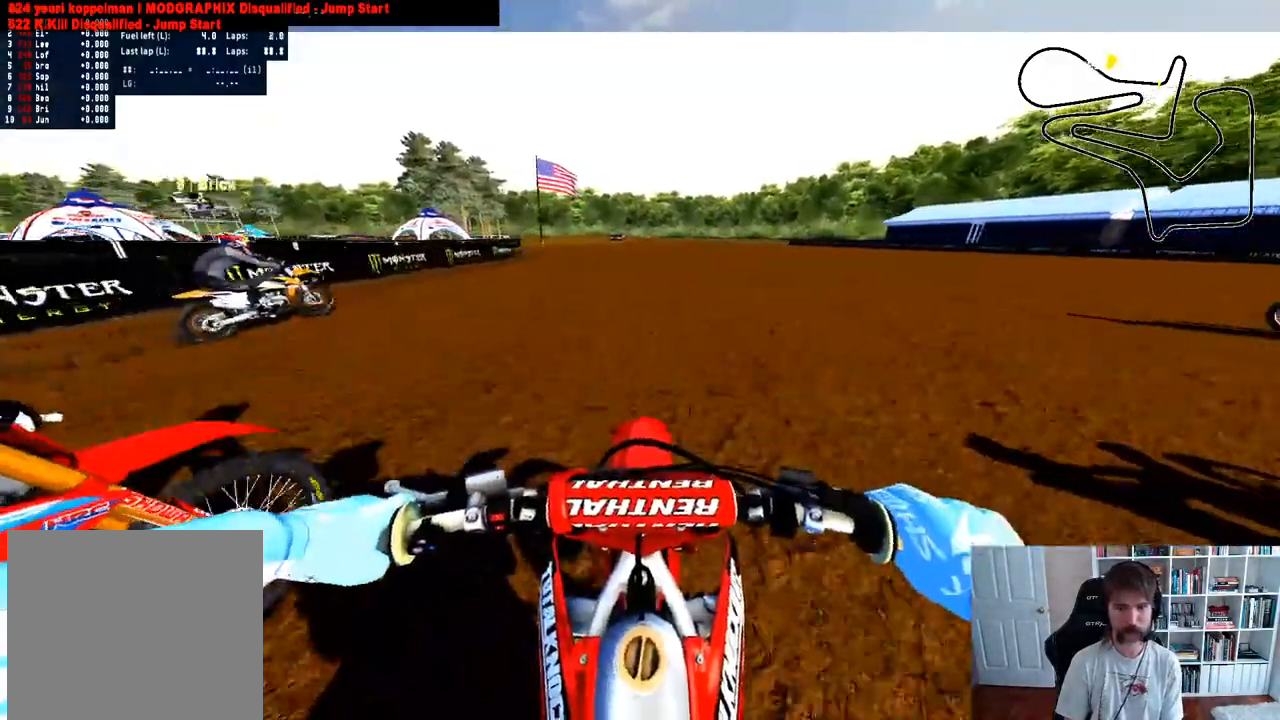
{"dt_ms": 500, "buttons": ["R2"], "left_stick": "center", "right_stick": "center", "events": [[233, "DPAD_DOWN", "up"]]}
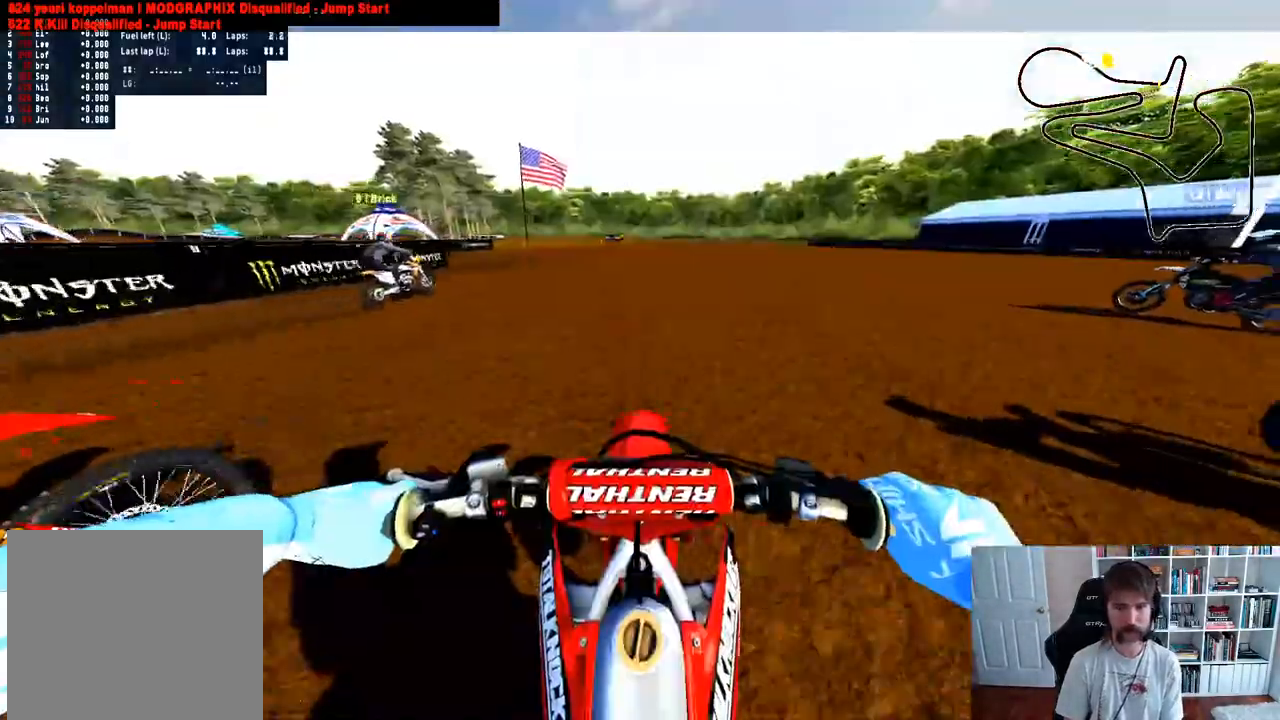
{"dt_ms": 1000, "buttons": ["R2", "DPAD_RIGHT"], "left_stick": "center", "right_stick": "center"}
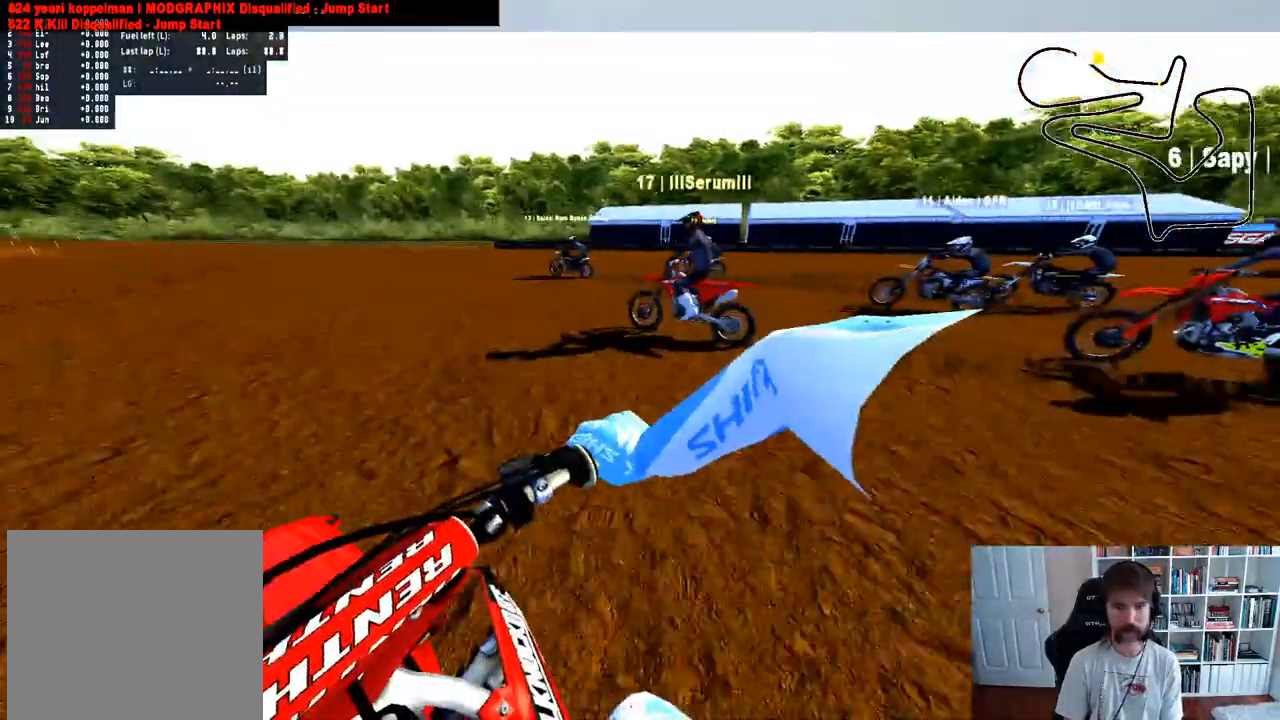
{"dt_ms": 500, "buttons": ["R2", "DPAD_DOWN"], "left_stick": "center", "right_stick": "center", "events": [[133, "DPAD_RIGHT", "up"], [150, "DPAD_DOWN", "down"]]}
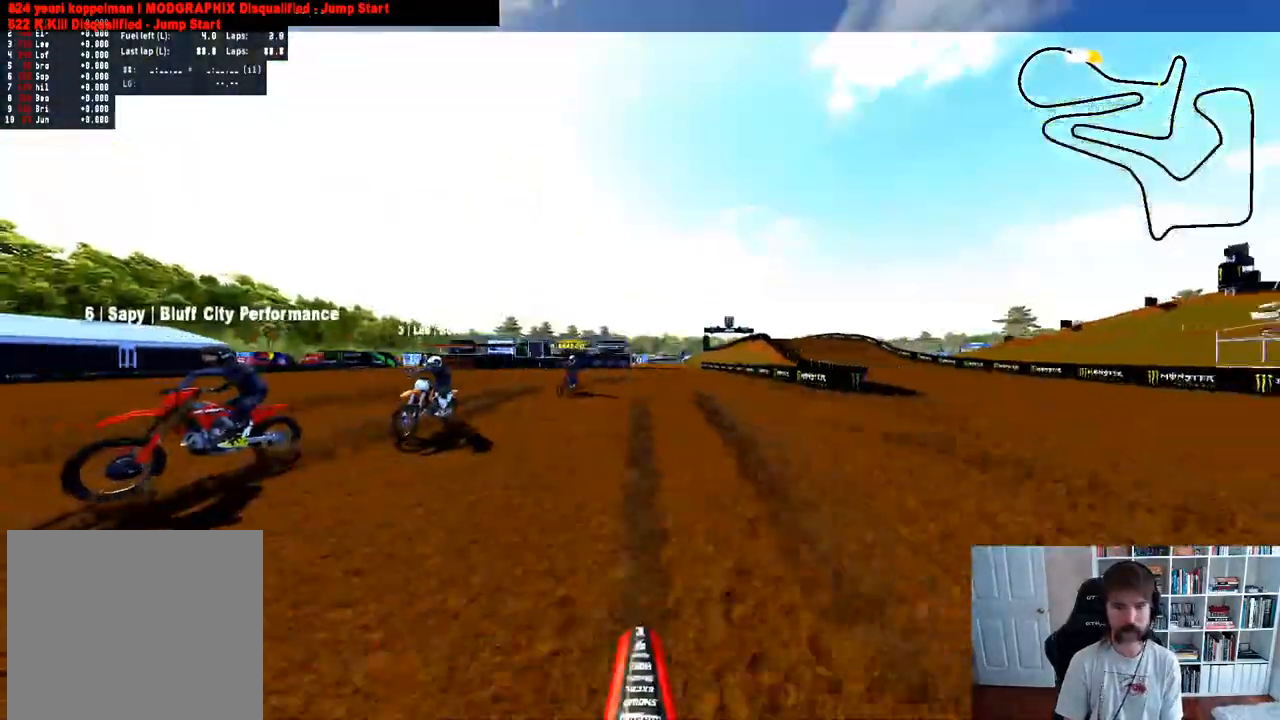
{"dt_ms": 1000, "buttons": ["R2"], "left_stick": "center", "right_stick": "center"}